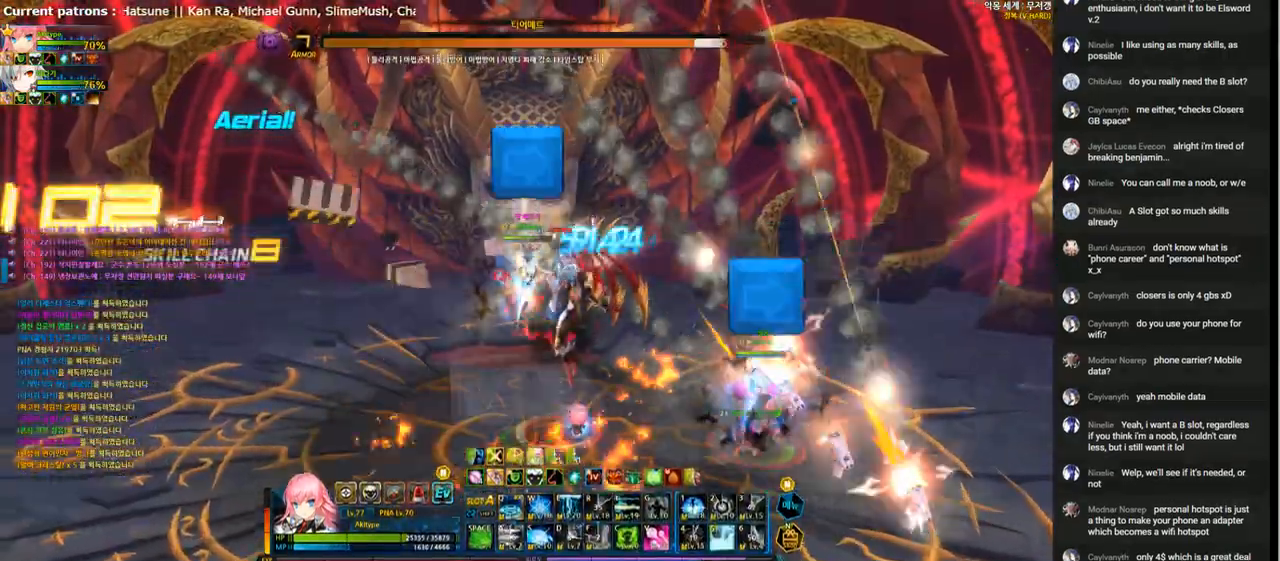
Gameplay with keyboard; each line is a JSON object with the keys held at the frame after it. "events" lists presses ("down") and releases ("up") of "1", "2", "3", "4", "5", "6", "a", "c", "d", "down", "e", "f", "g", "left", "q", "r", "right", "s", "shift", "space", "t", "up", "v", "w", "x" and "z" between this image and that frame as [ms after this image, input, new state], when the widget could be followed in between. No other keys are recorded. Mouse input is not recorded.
{"keys": ["4", "down", "right"], "events": [[367, "down", "down"]]}
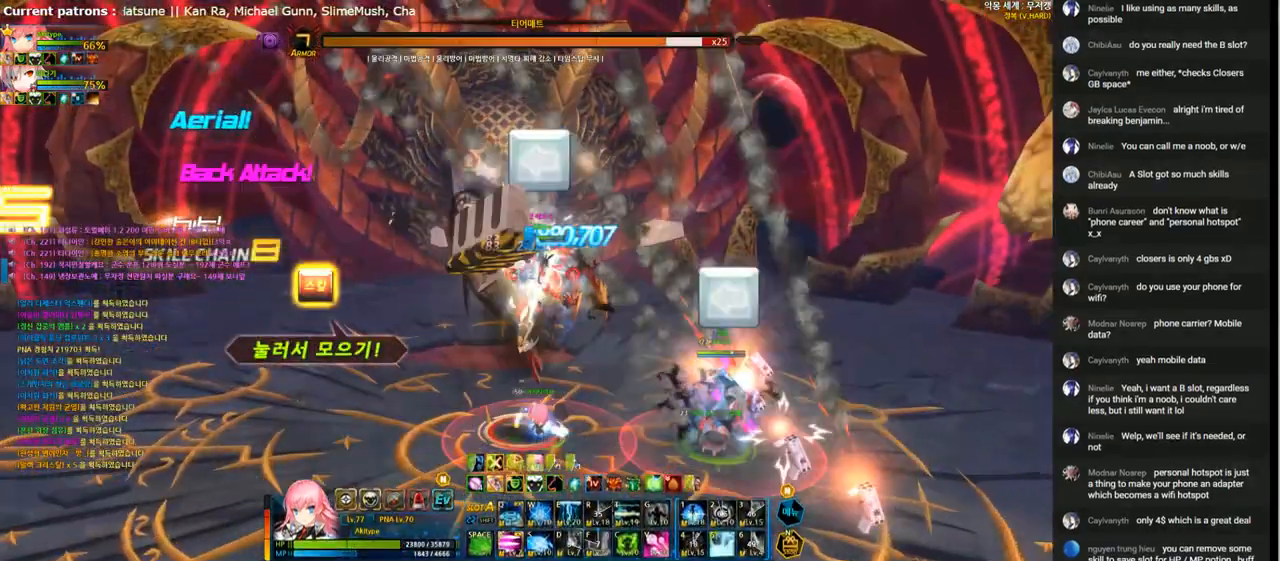
{"keys": ["4", "left"], "events": [[33, "down", "up"], [467, "right", "up"], [500, "left", "down"]]}
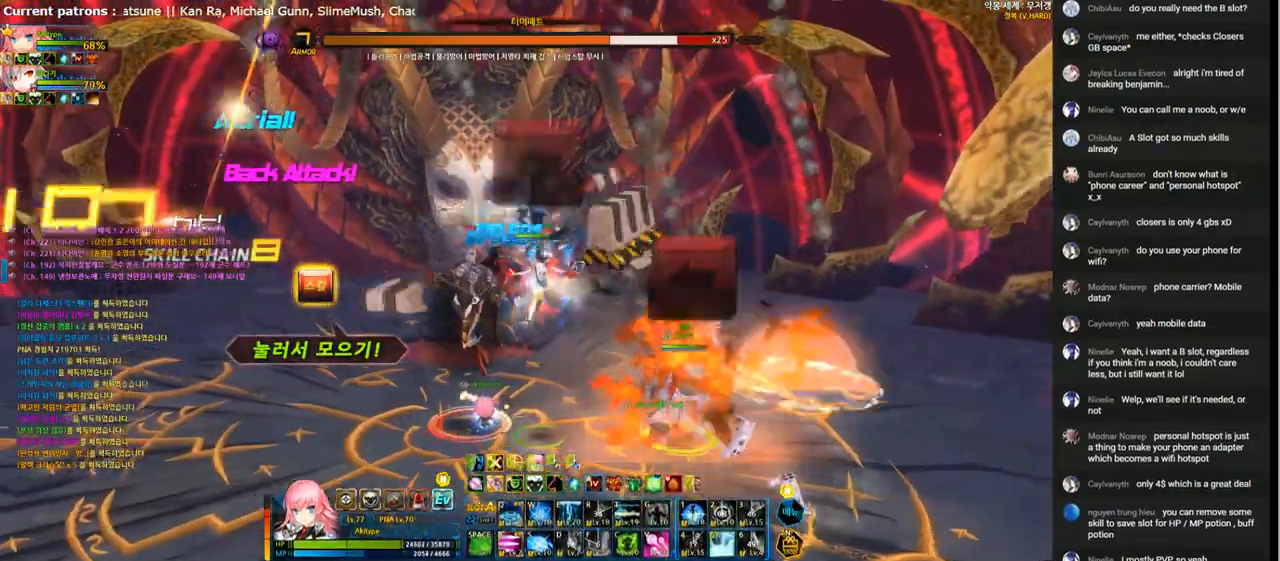
{"keys": [], "events": [[67, "4", "up"], [100, "v", "down"], [200, "v", "up"], [267, "t", "down"], [333, "t", "up"], [433, "t", "down"], [500, "left", "up"], [500, "t", "up"]]}
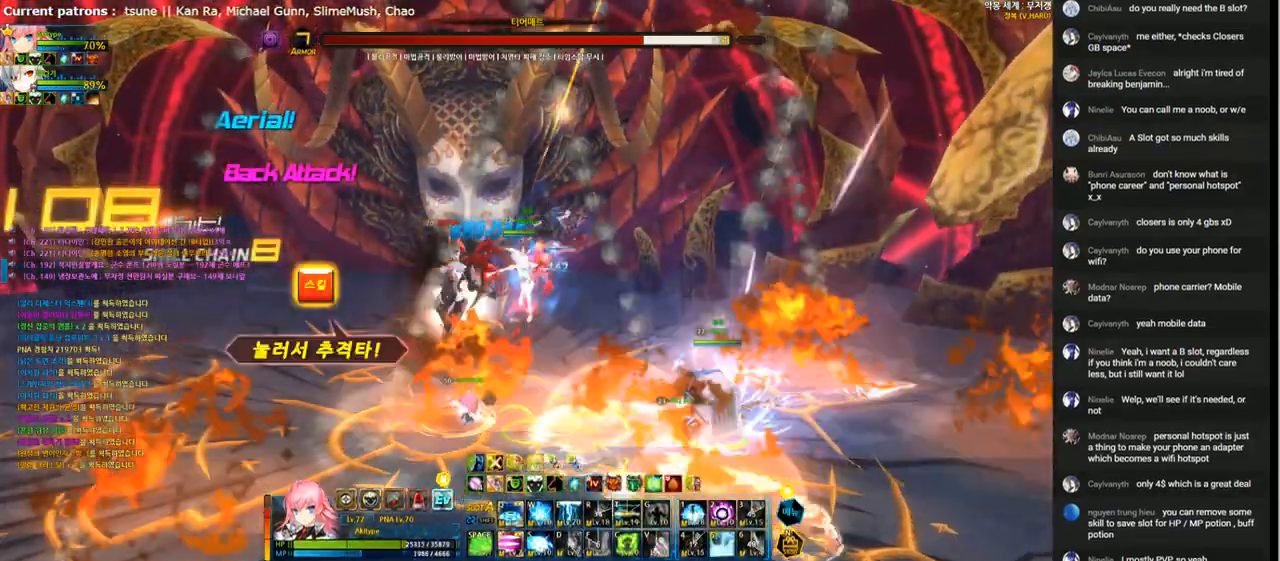
{"keys": [], "events": [[67, "t", "down"], [133, "t", "up"], [200, "t", "down"], [300, "t", "up"], [367, "t", "down"], [433, "t", "up"]]}
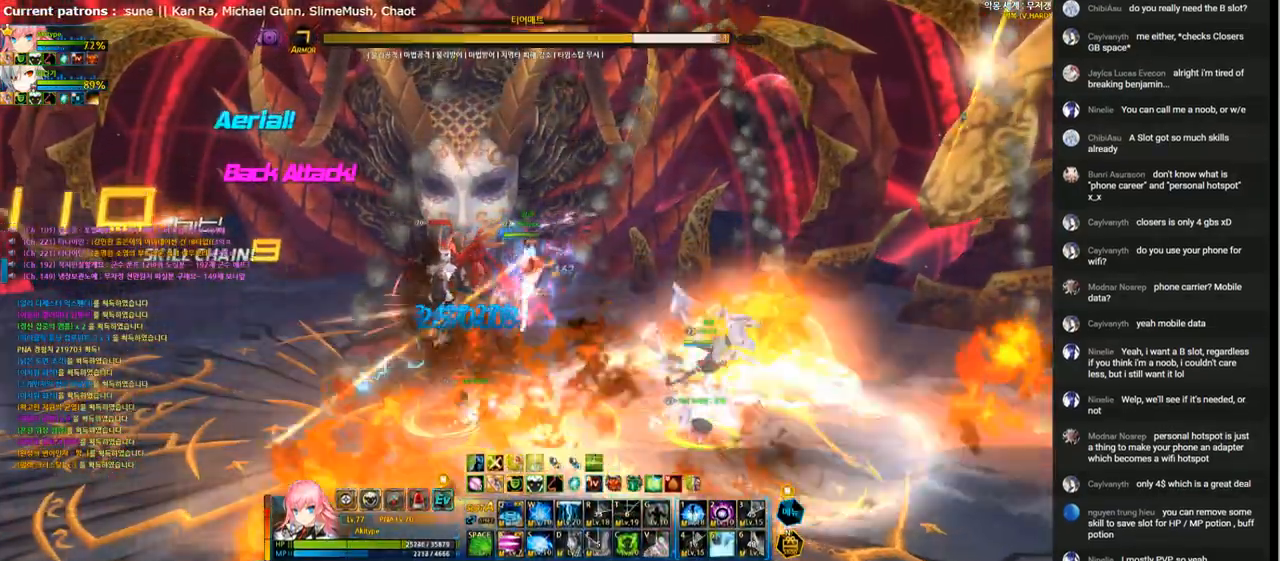
{"keys": ["t"], "events": [[33, "t", "down"], [100, "t", "up"], [167, "t", "down"], [267, "t", "up"], [333, "t", "down"], [433, "t", "up"], [500, "t", "down"]]}
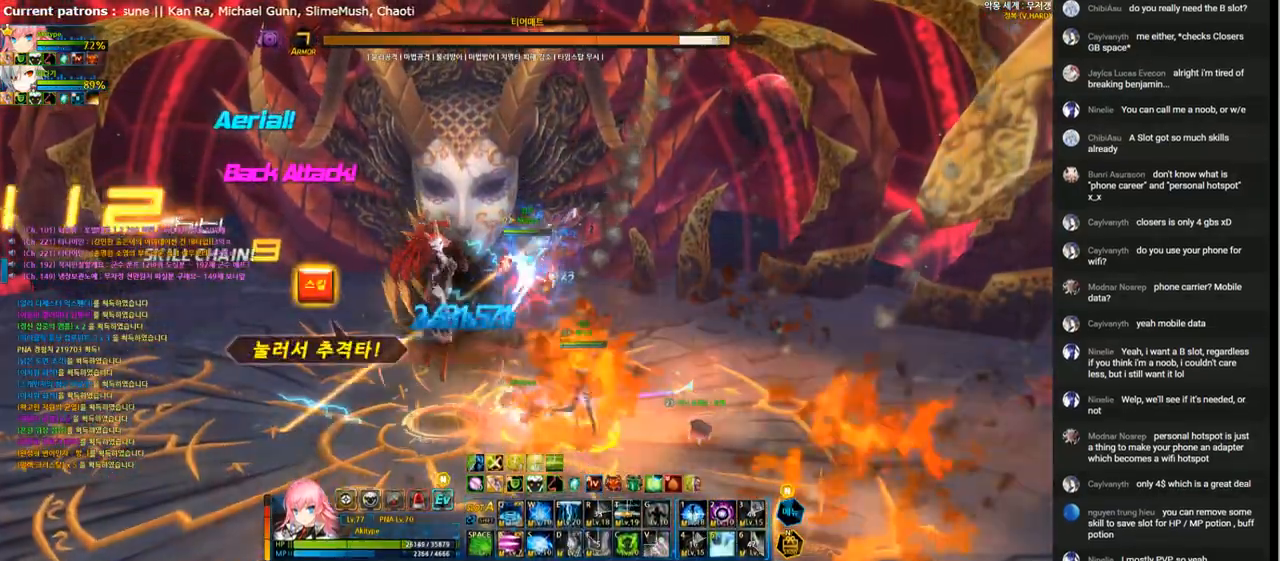
{"keys": ["a", "down", "left"], "events": [[67, "t", "up"], [167, "t", "down"], [267, "down", "down"], [267, "left", "down"], [267, "t", "up"], [333, "a", "down"], [433, "a", "up"], [500, "a", "down"]]}
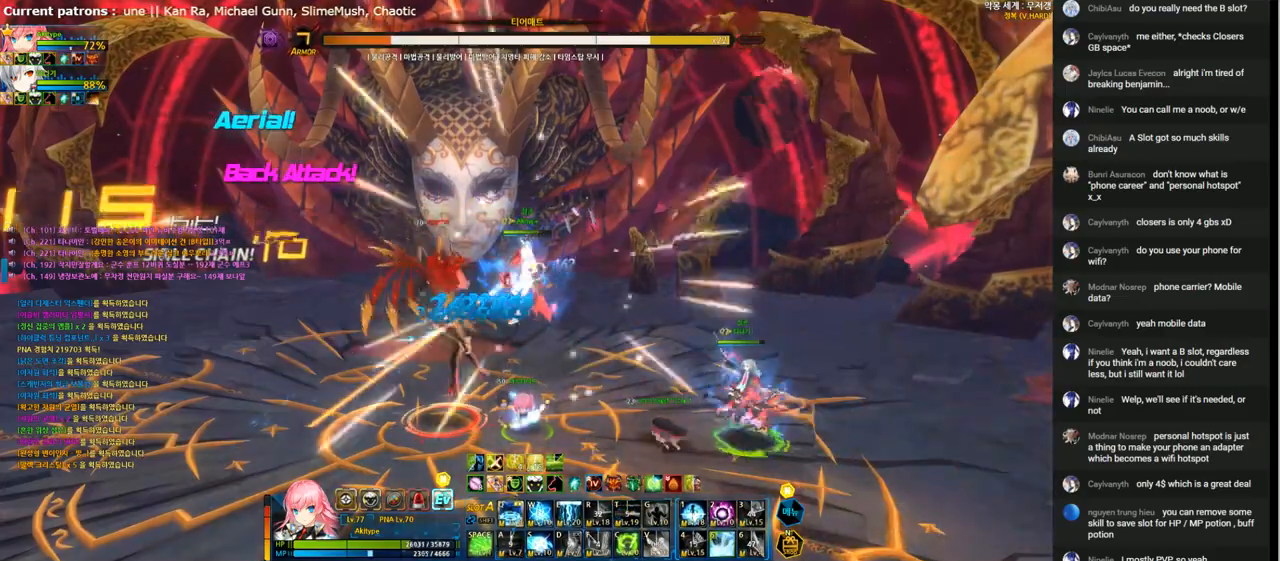
{"keys": ["a"], "events": [[100, "a", "up"], [167, "a", "down"], [233, "a", "up"], [333, "a", "down"], [400, "a", "up"], [400, "down", "up"], [400, "left", "up"], [467, "a", "down"]]}
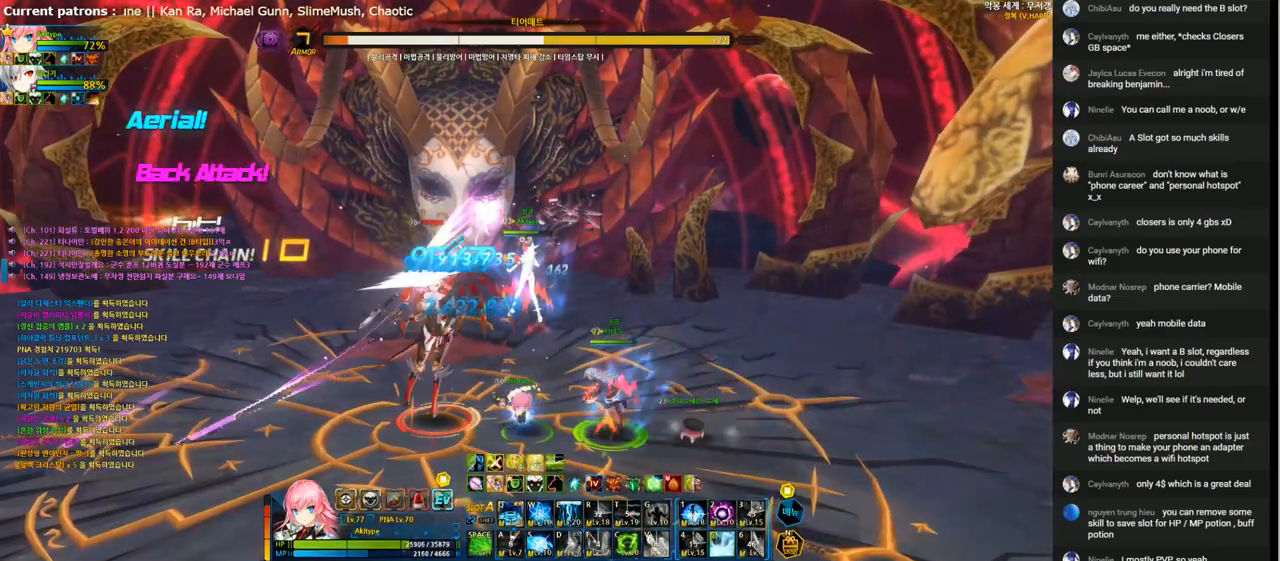
{"keys": ["1", "left"], "events": [[33, "a", "up"], [100, "a", "down"], [167, "a", "up"], [167, "left", "down"], [267, "1", "down"], [367, "1", "up"], [433, "1", "down"]]}
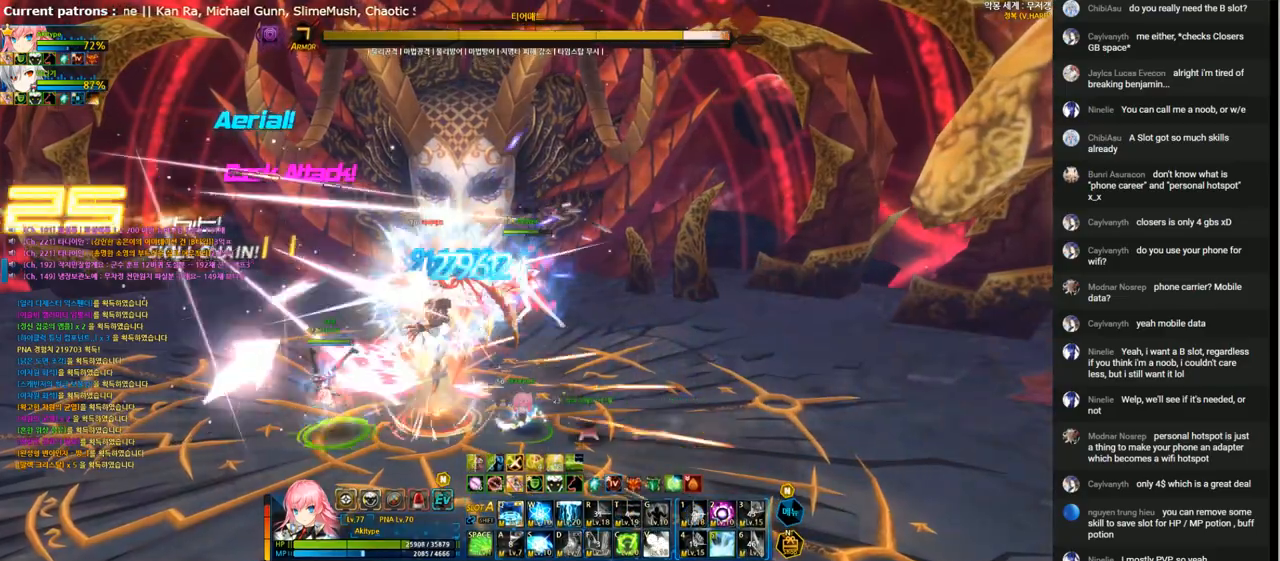
{"keys": ["1", "left"], "events": [[33, "1", "up"], [100, "right", "down"], [133, "left", "up"], [267, "1", "down"], [367, "1", "up"], [433, "right", "up"], [467, "1", "down"], [467, "left", "down"]]}
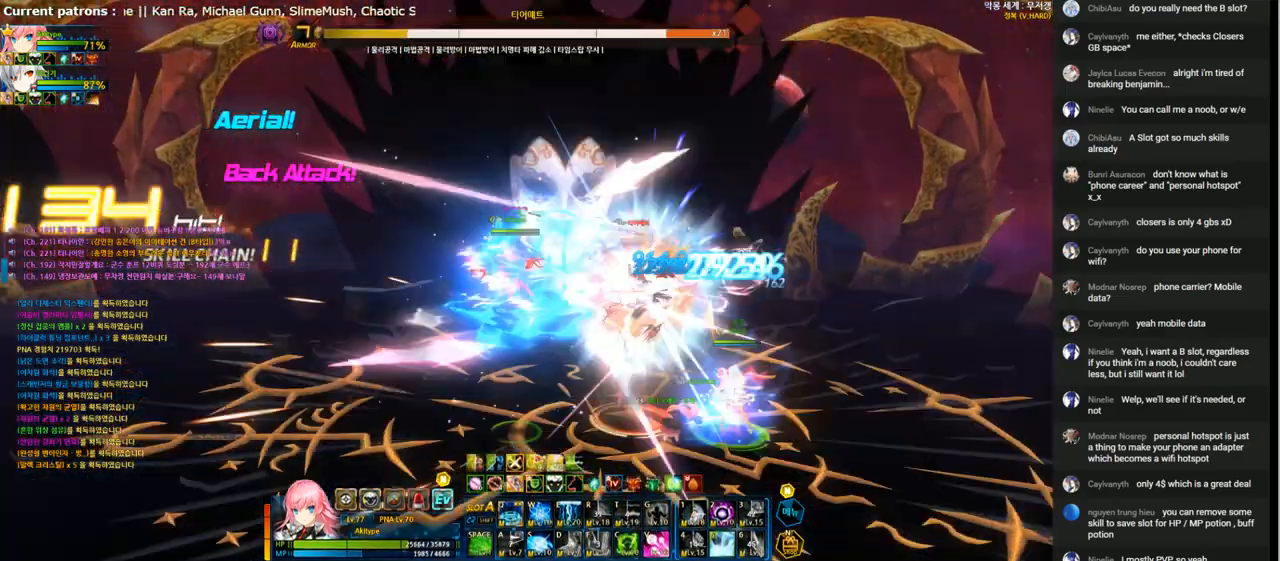
{"keys": [], "events": [[33, "1", "up"], [133, "1", "down"], [233, "1", "up"], [300, "1", "down"], [367, "1", "up"], [400, "left", "up"], [433, "w", "down"], [500, "w", "up"]]}
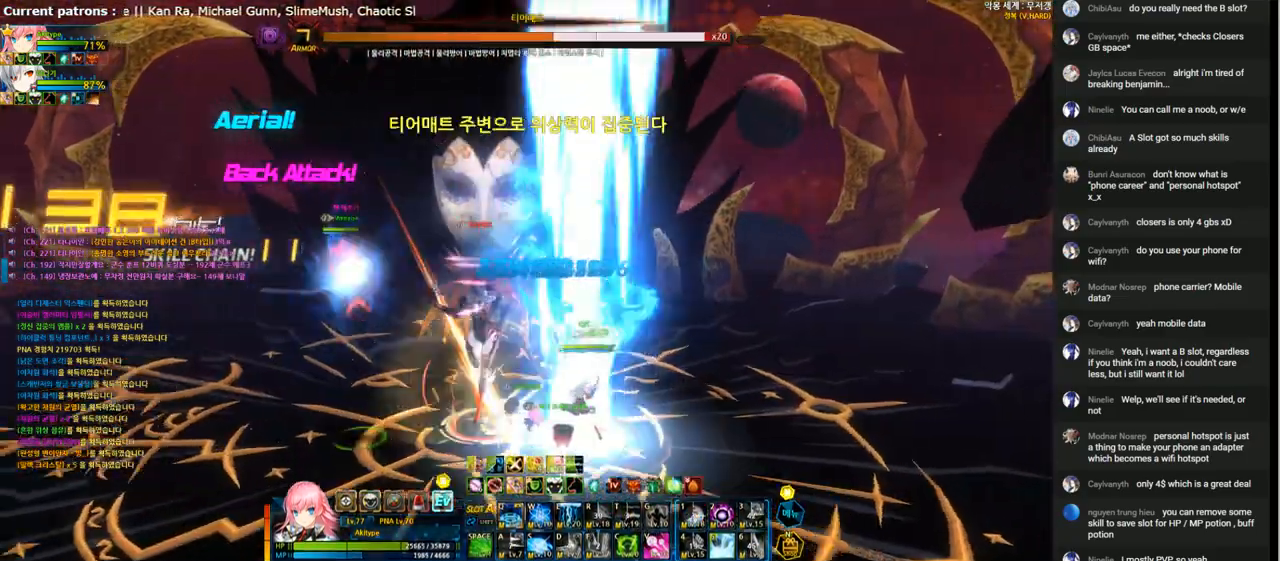
{"keys": [], "events": [[100, "e", "down"], [167, "e", "up"], [267, "e", "down"], [333, "e", "up"], [400, "e", "down"], [500, "e", "up"]]}
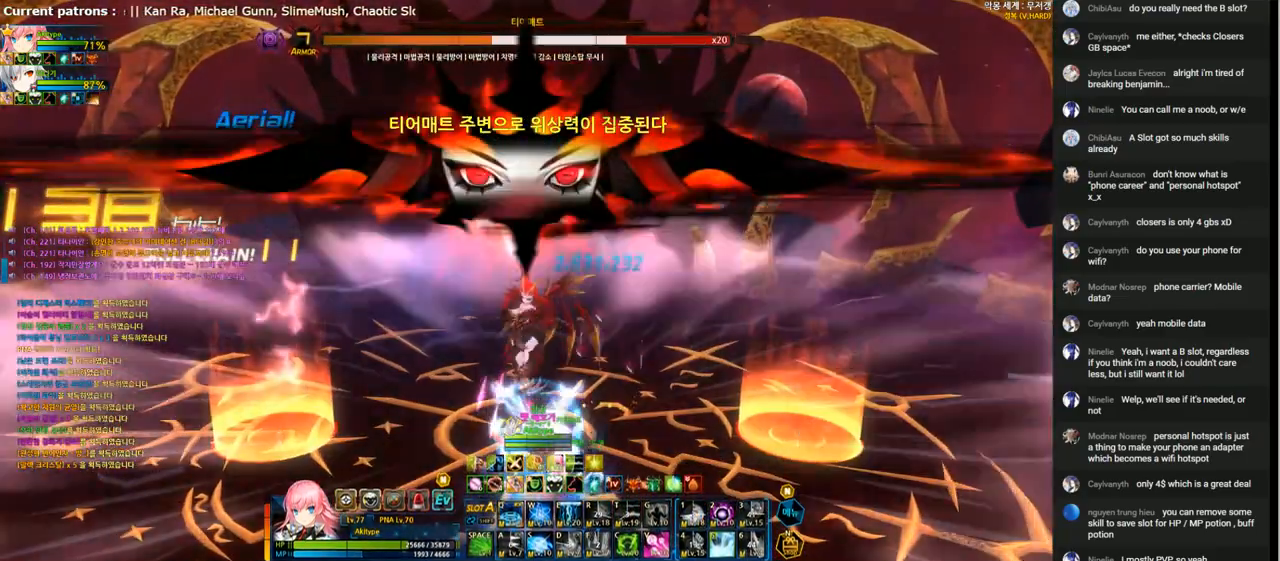
{"keys": [], "events": [[133, "e", "down"], [200, "e", "up"]]}
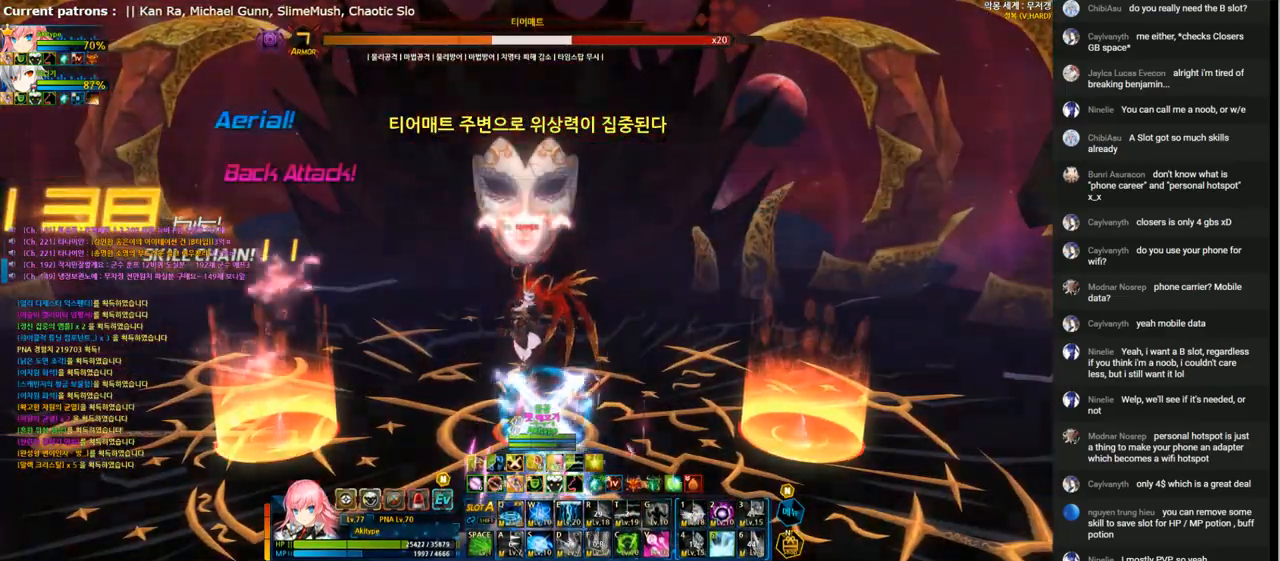
{"keys": [], "events": []}
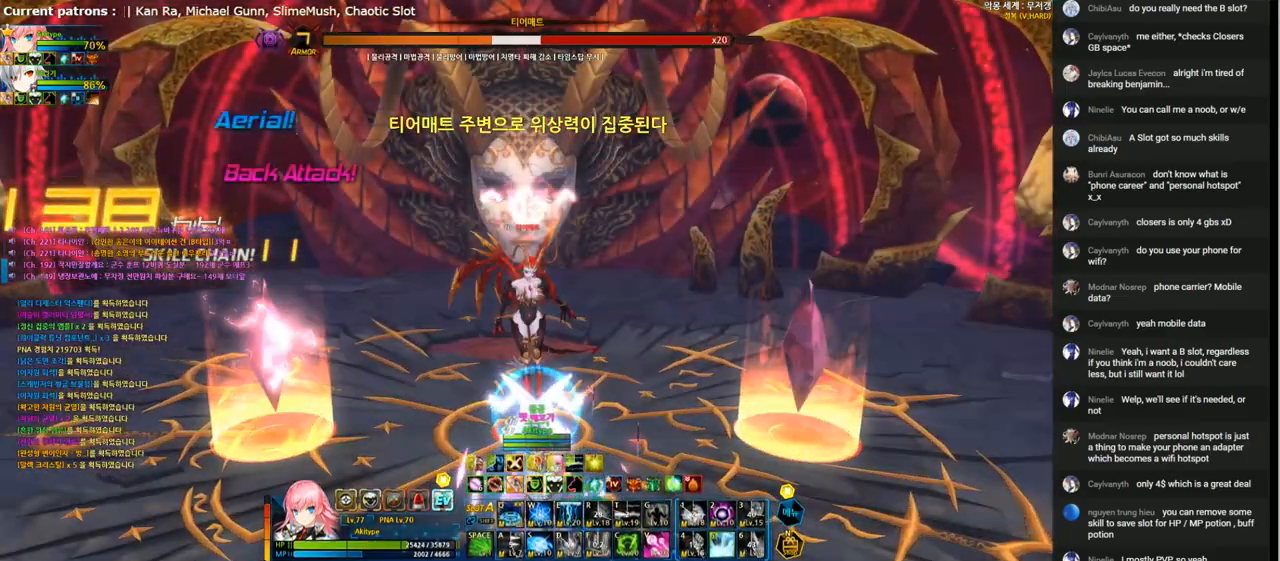
{"keys": [], "events": []}
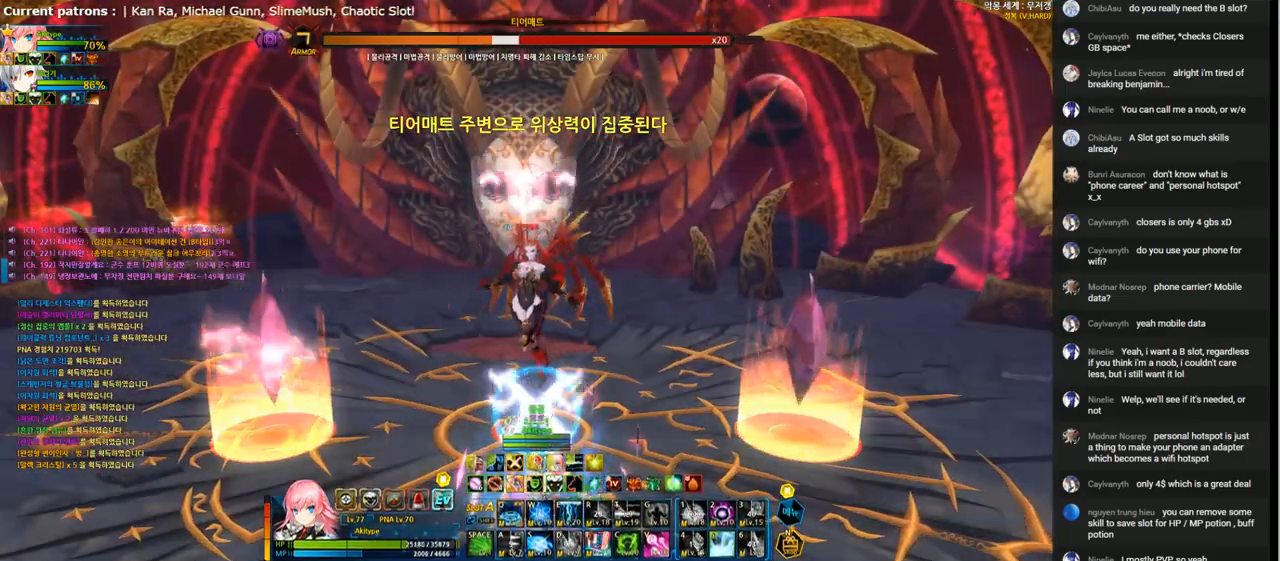
{"keys": ["left", "up"], "events": [[100, "right", "down"], [167, "right", "up"], [233, "right", "down"], [300, "up", "down"], [467, "right", "up"], [500, "left", "down"]]}
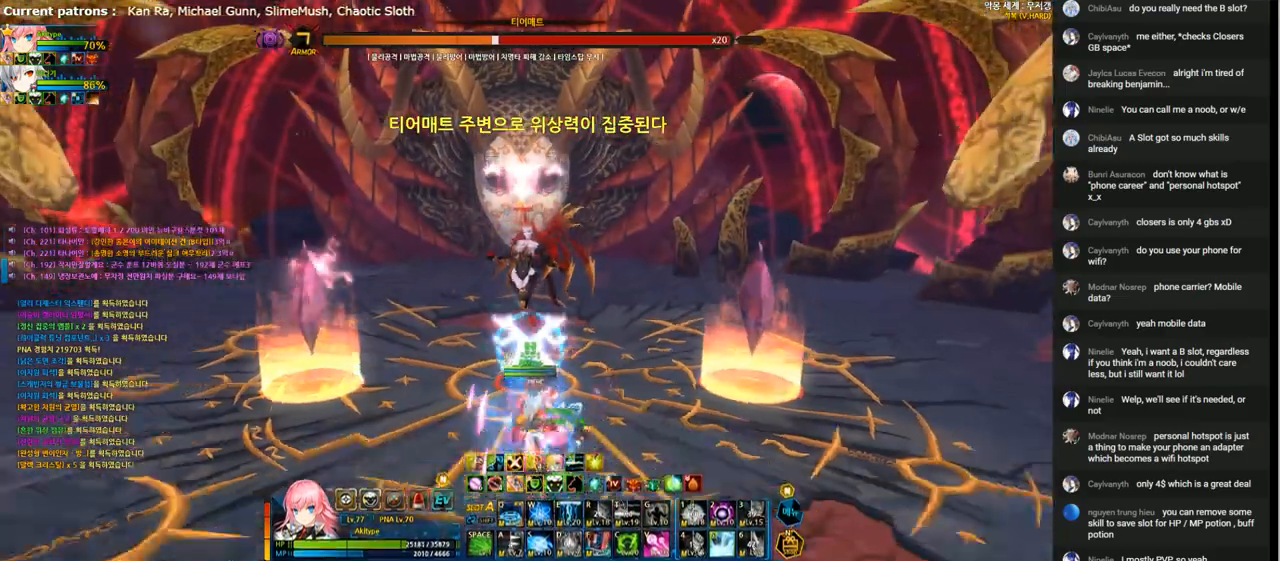
{"keys": ["up"], "events": [[33, "up", "up"], [67, "left", "up"], [100, "right", "down"], [200, "right", "up"], [267, "right", "down"], [300, "up", "down"], [433, "right", "up"]]}
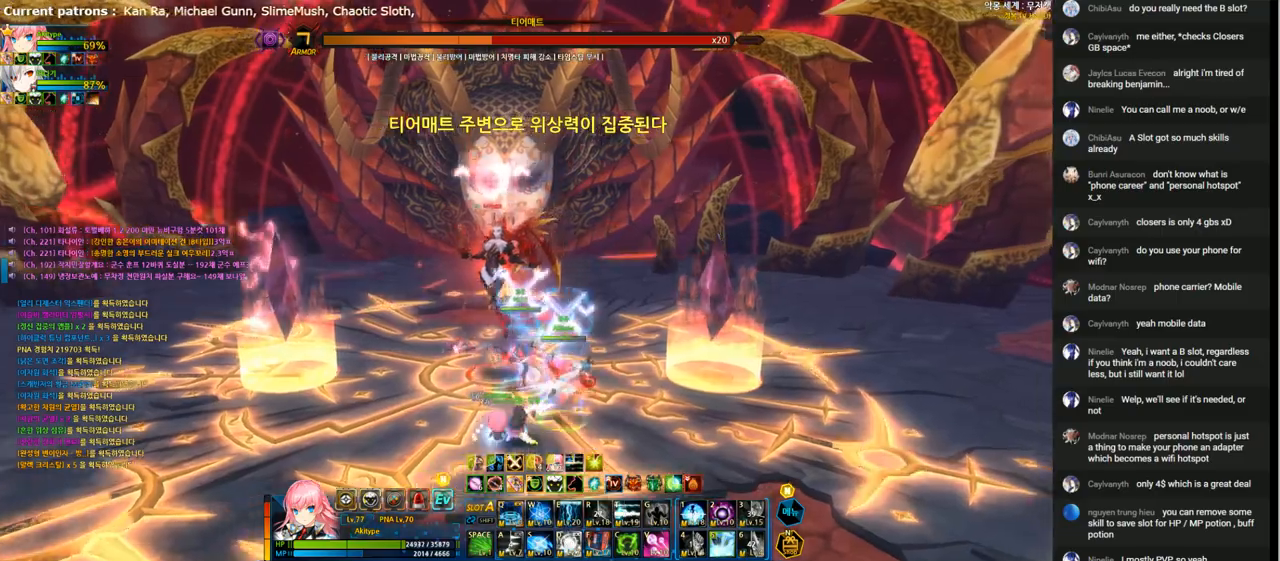
{"keys": ["z"], "events": [[133, "right", "down"], [300, "z", "down"], [367, "right", "up"], [367, "up", "up"], [367, "z", "up"], [433, "z", "down"]]}
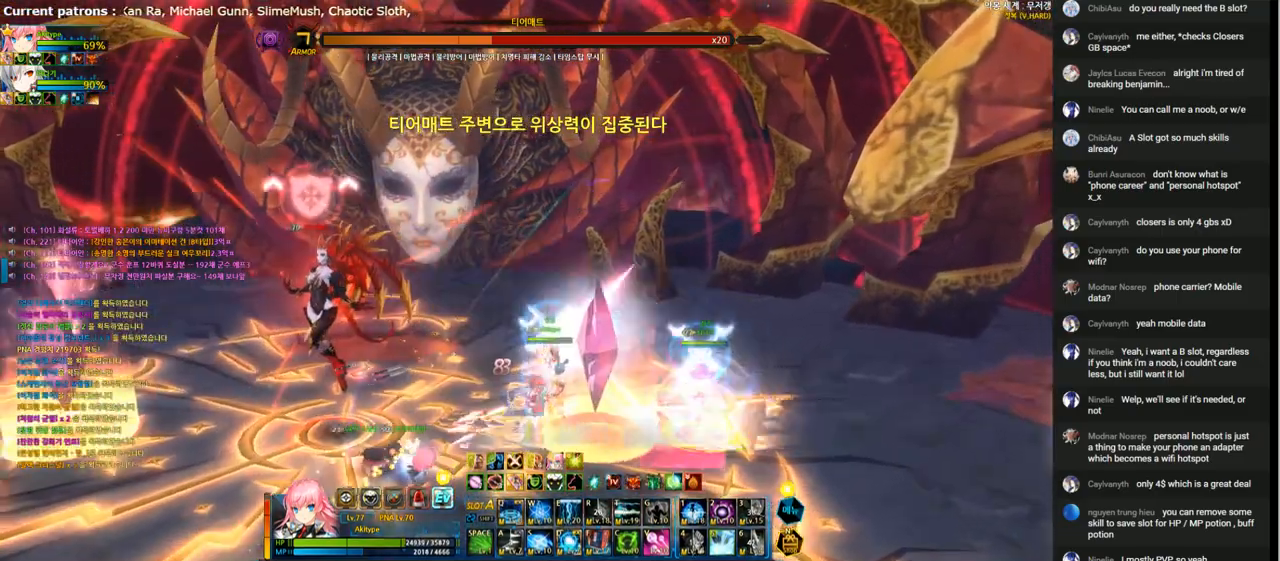
{"keys": ["z"], "events": [[33, "z", "up"], [100, "right", "down"], [167, "right", "up"], [233, "right", "down"], [300, "z", "down"], [400, "z", "up"], [433, "right", "up"], [500, "z", "down"]]}
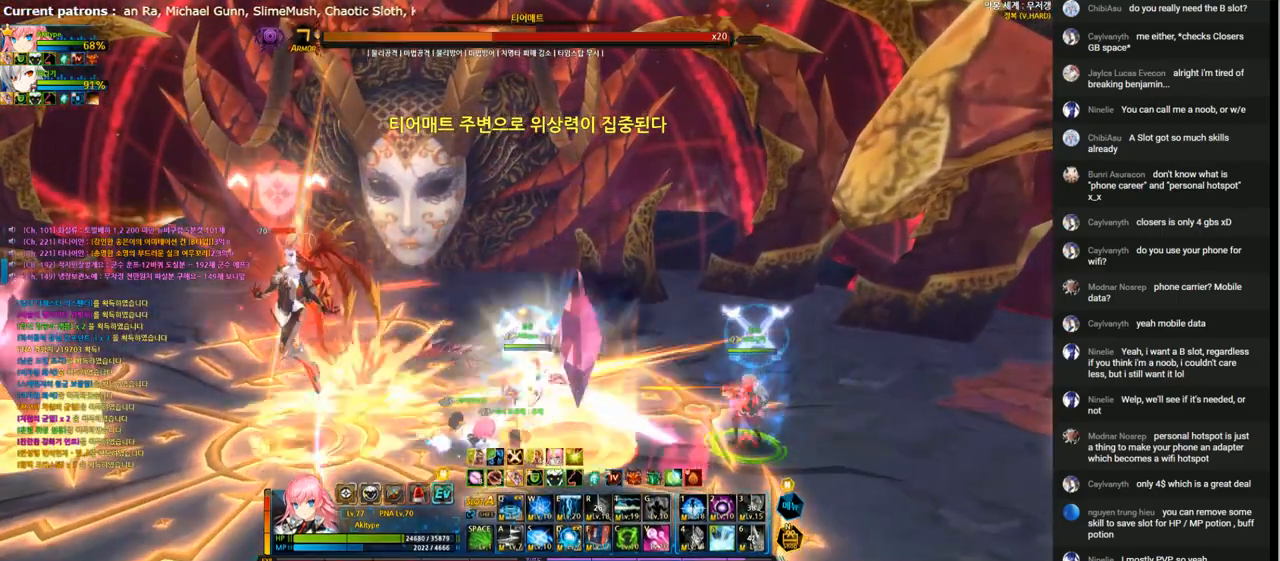
{"keys": ["z"], "events": [[67, "z", "up"], [167, "right", "down"], [233, "right", "up"], [300, "right", "down"], [367, "z", "down"], [433, "right", "up"], [433, "z", "up"], [500, "z", "down"]]}
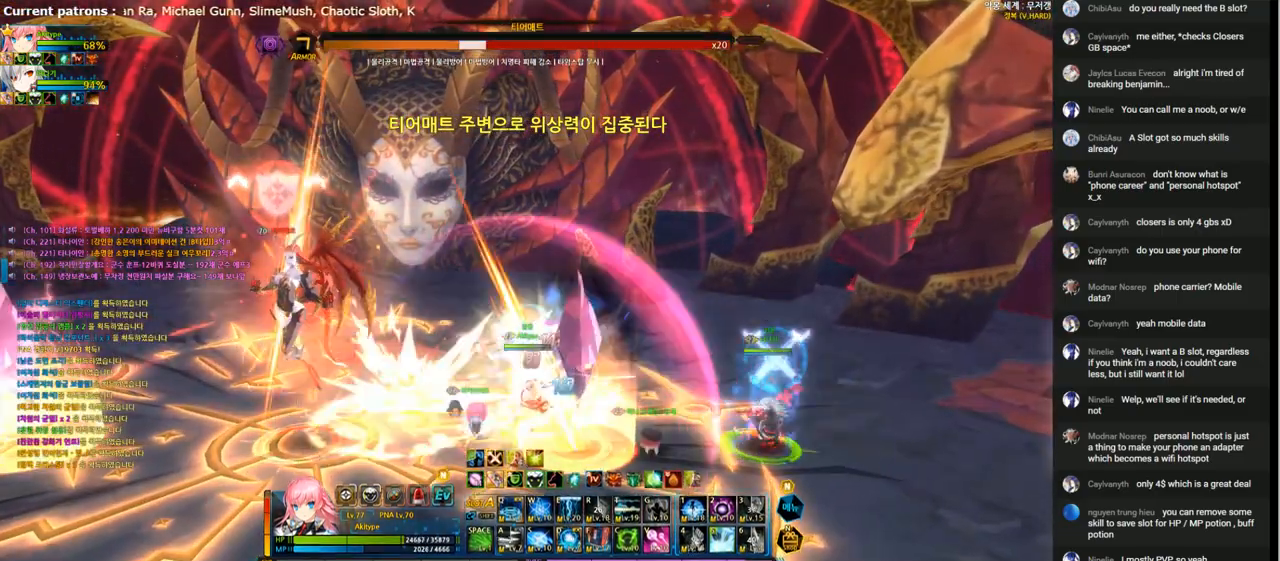
{"keys": ["z"], "events": [[67, "z", "up"], [167, "right", "down"], [233, "right", "up"], [300, "right", "down"], [367, "z", "down"], [433, "right", "up"], [433, "z", "up"], [500, "z", "down"]]}
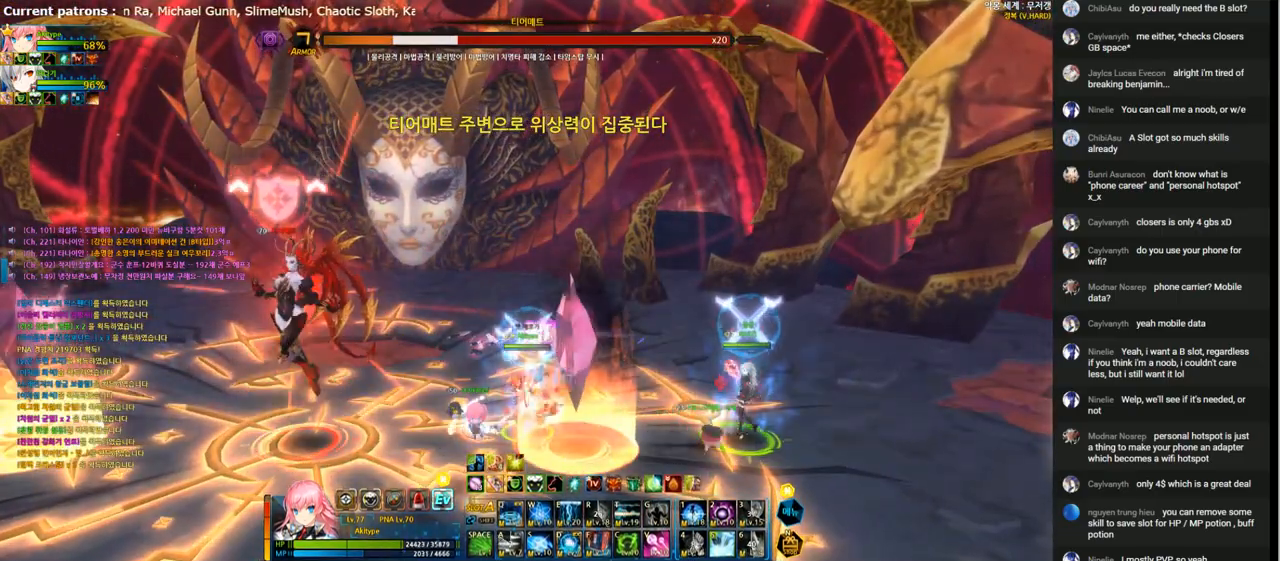
{"keys": [], "events": [[100, "z", "up"], [133, "right", "down"], [233, "right", "up"], [300, "right", "down"], [400, "z", "down"], [433, "right", "up"], [500, "z", "up"]]}
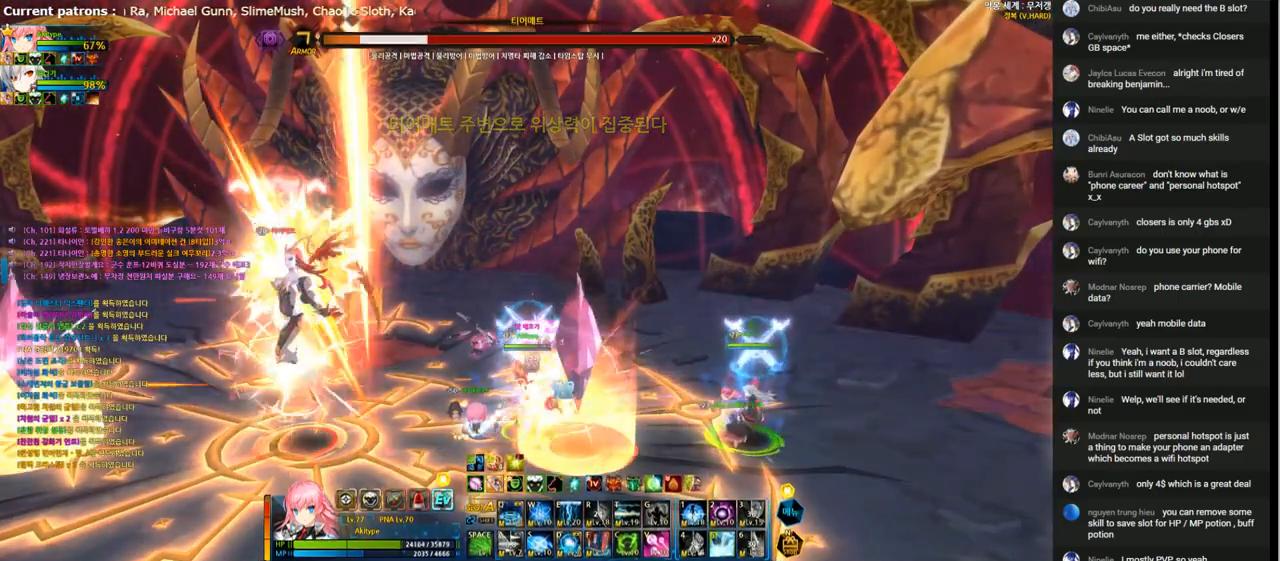
{"keys": [], "events": [[67, "z", "down"], [167, "right", "down"], [167, "z", "up"], [233, "right", "up"], [300, "right", "down"], [367, "z", "down"], [433, "right", "up"], [467, "z", "up"]]}
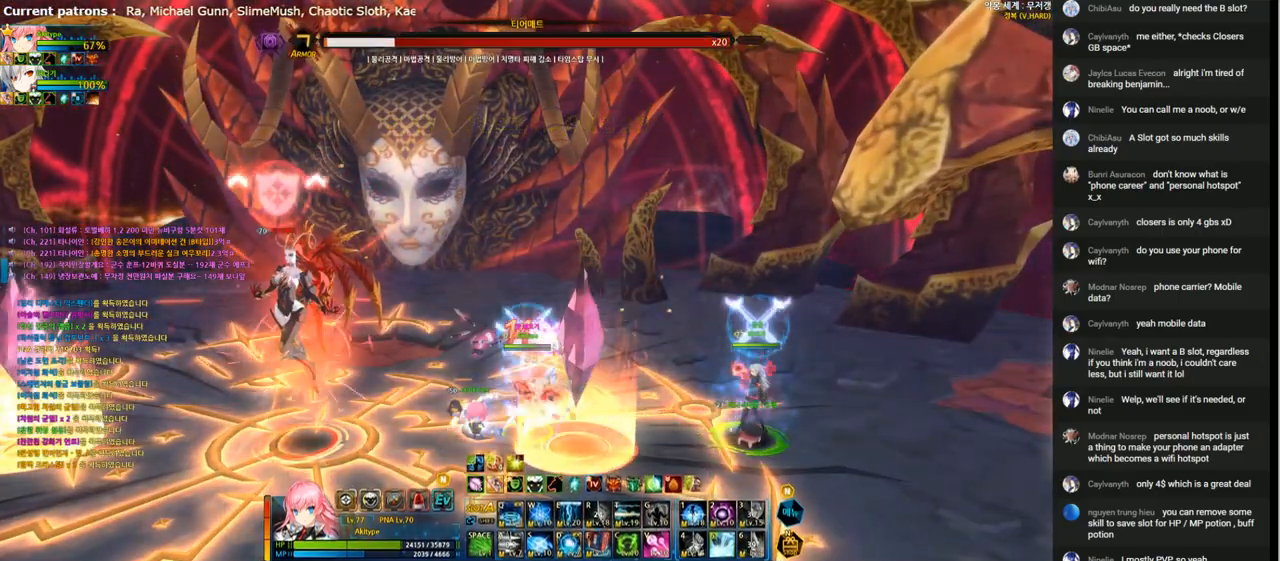
{"keys": [], "events": [[33, "z", "down"], [133, "z", "up"], [200, "right", "down"], [267, "right", "up"], [333, "right", "down"], [367, "z", "down"], [433, "right", "up"], [467, "z", "up"]]}
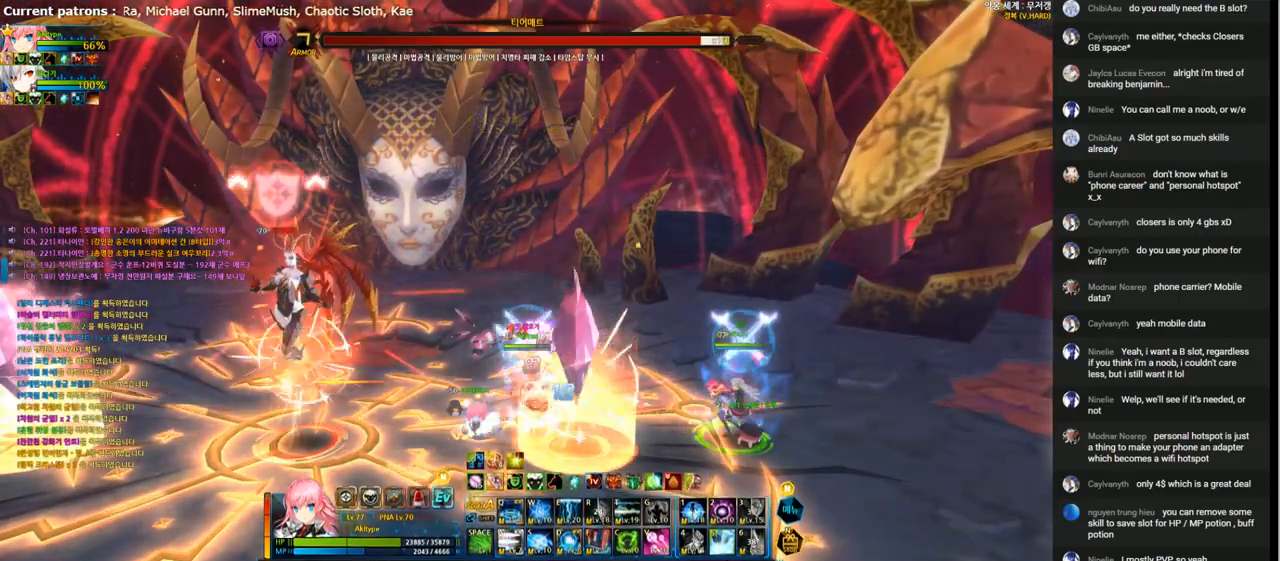
{"keys": [], "events": [[33, "z", "down"], [133, "z", "up"], [167, "right", "down"], [233, "right", "up"], [300, "right", "down"], [367, "z", "down"], [433, "right", "up"], [467, "z", "up"]]}
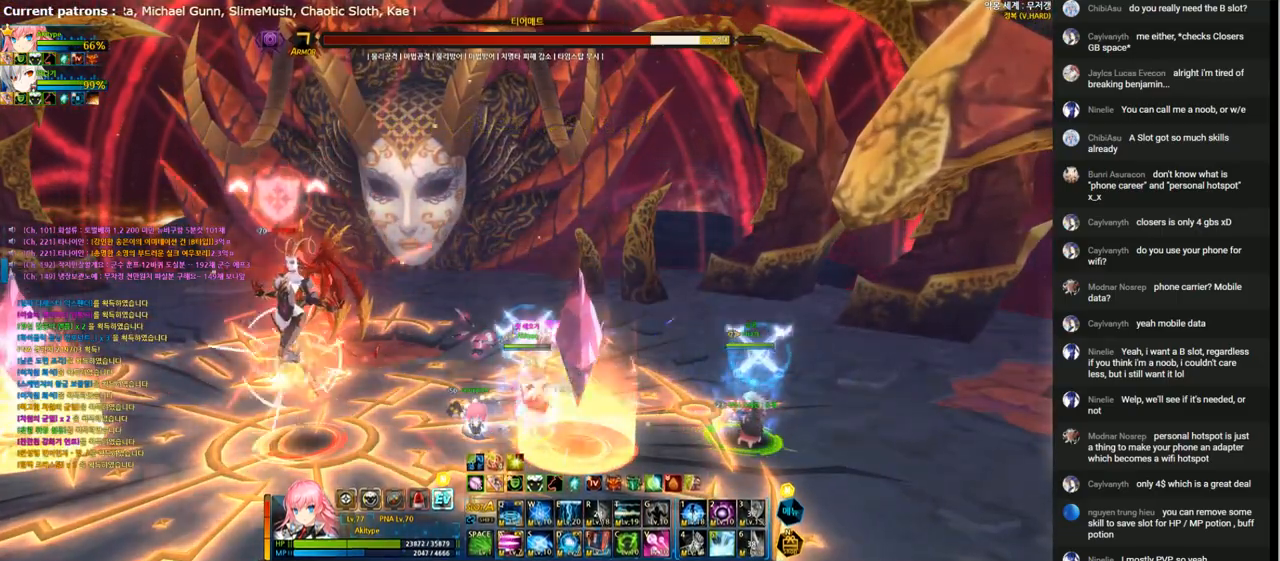
{"keys": [], "events": [[33, "z", "down"], [133, "z", "up"], [167, "right", "down"], [233, "right", "up"], [300, "right", "down"], [367, "z", "down"], [400, "right", "up"], [467, "z", "up"]]}
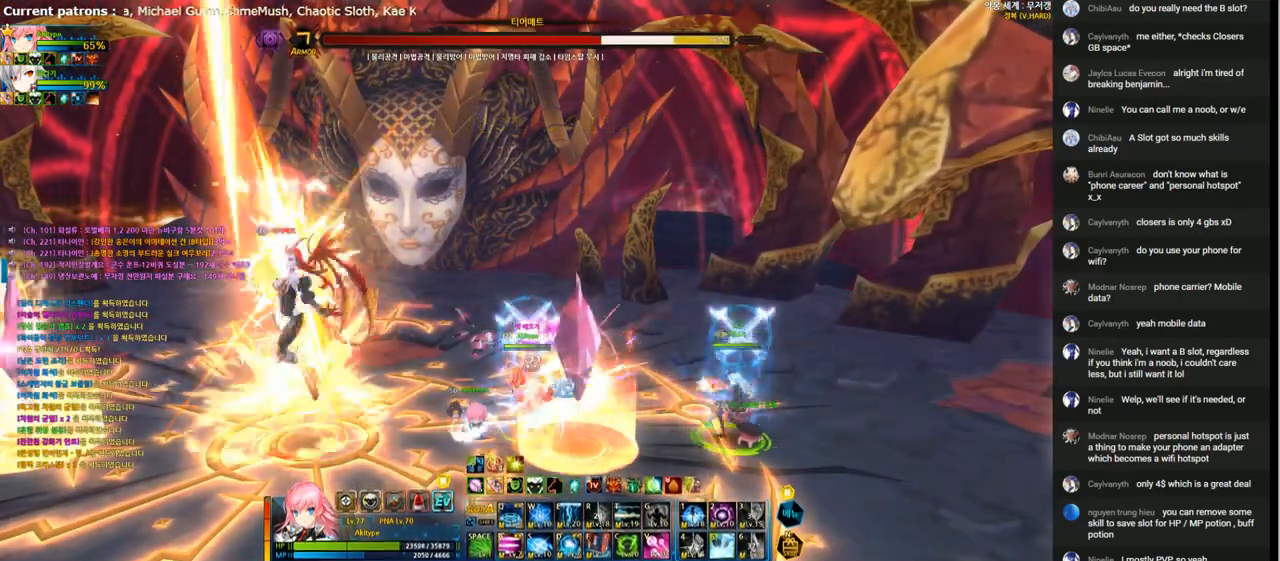
{"keys": [], "events": [[33, "z", "down"], [133, "right", "down"], [133, "z", "up"], [200, "right", "up"], [267, "right", "down"], [333, "z", "down"], [400, "right", "up"], [467, "z", "up"]]}
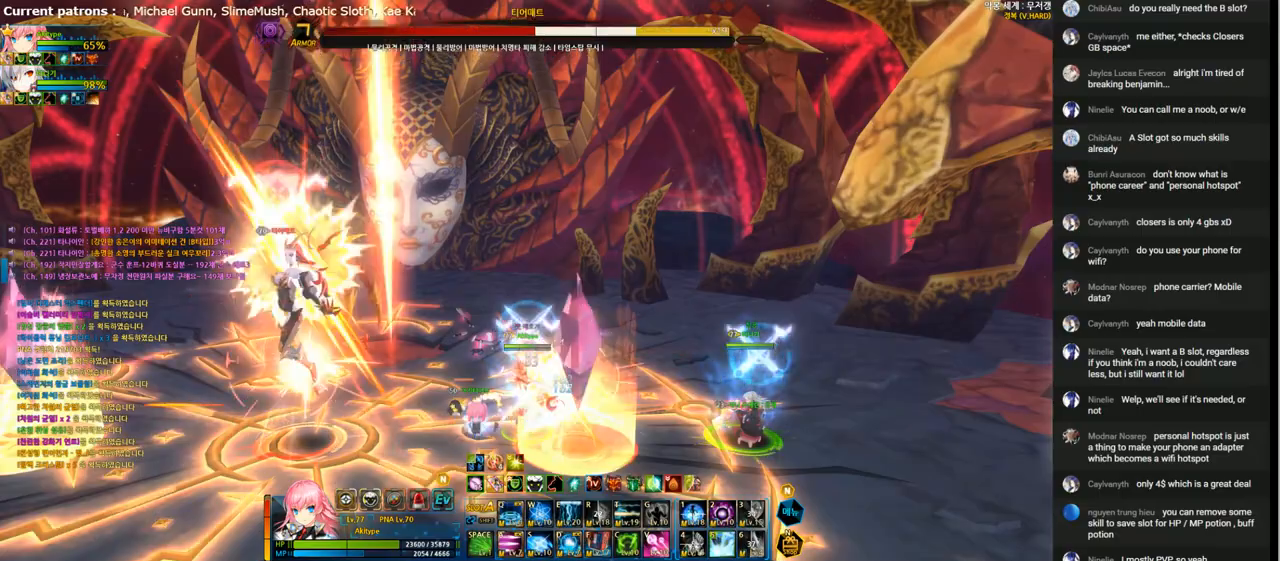
{"keys": ["d", "left"], "events": [[33, "z", "down"], [100, "z", "up"], [267, "d", "down"], [400, "left", "down"]]}
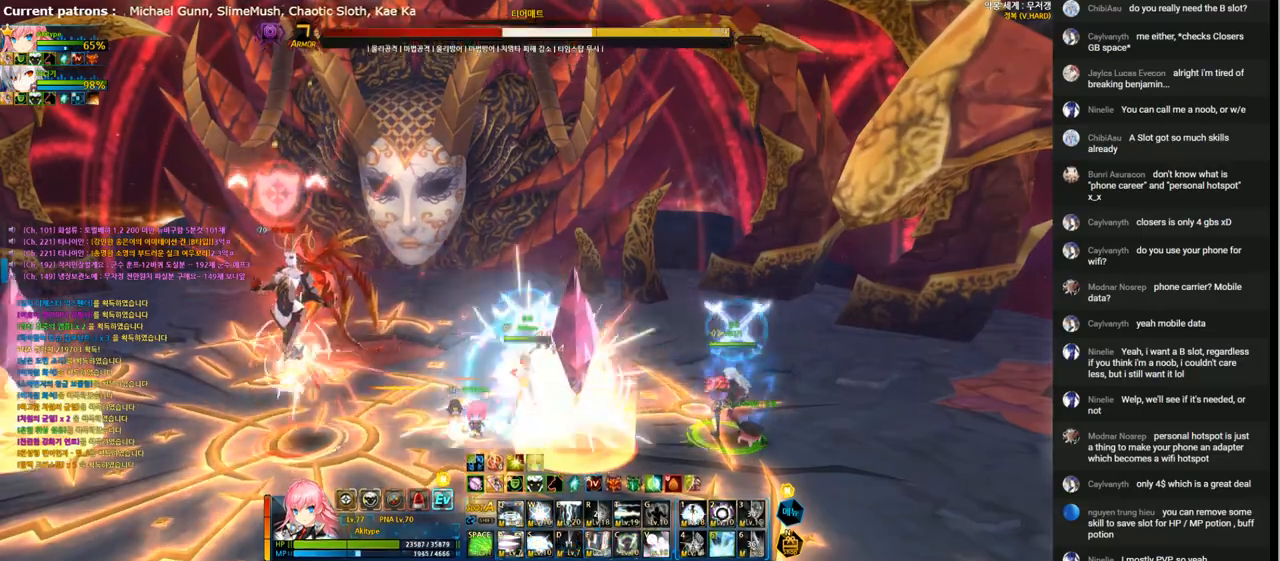
{"keys": ["d", "left"], "events": [[167, "down", "down"], [233, "down", "up"]]}
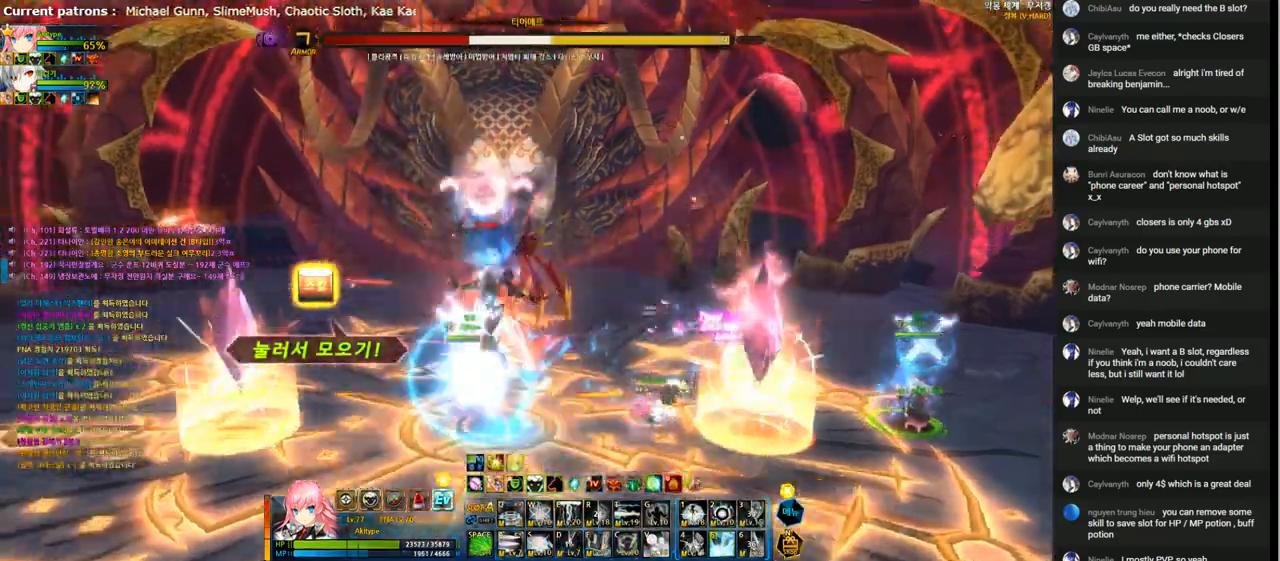
{"keys": [], "events": [[67, "left", "up"], [100, "d", "up"]]}
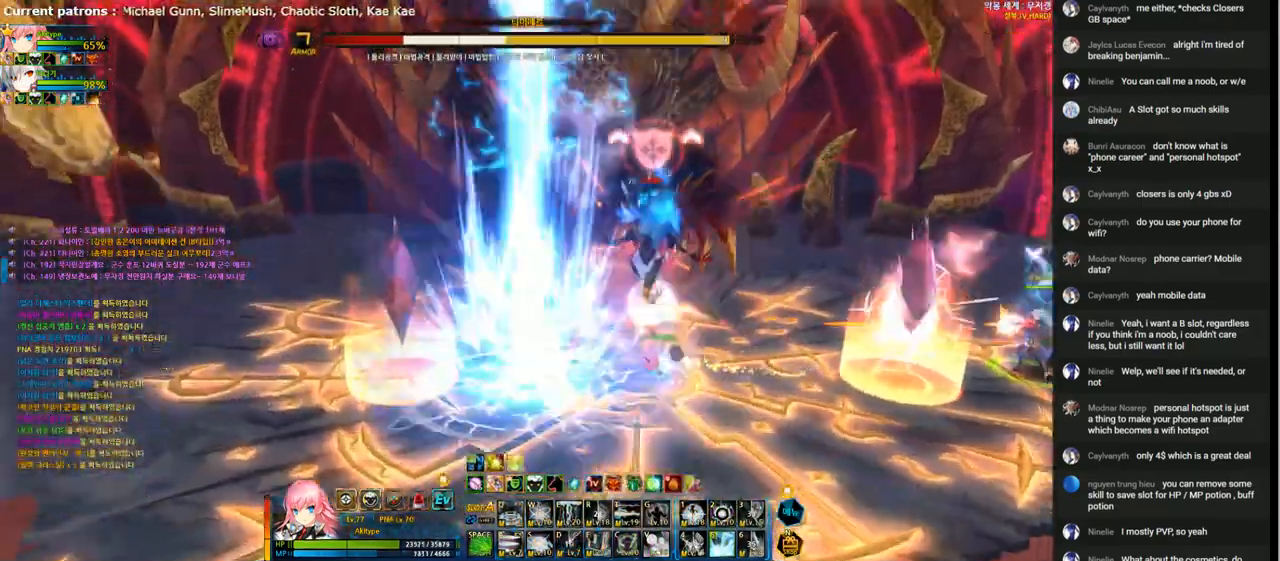
{"keys": ["left"], "events": [[67, "left", "down"], [167, "z", "down"], [233, "z", "up"], [267, "left", "up"], [333, "z", "down"], [433, "z", "up"], [467, "left", "down"]]}